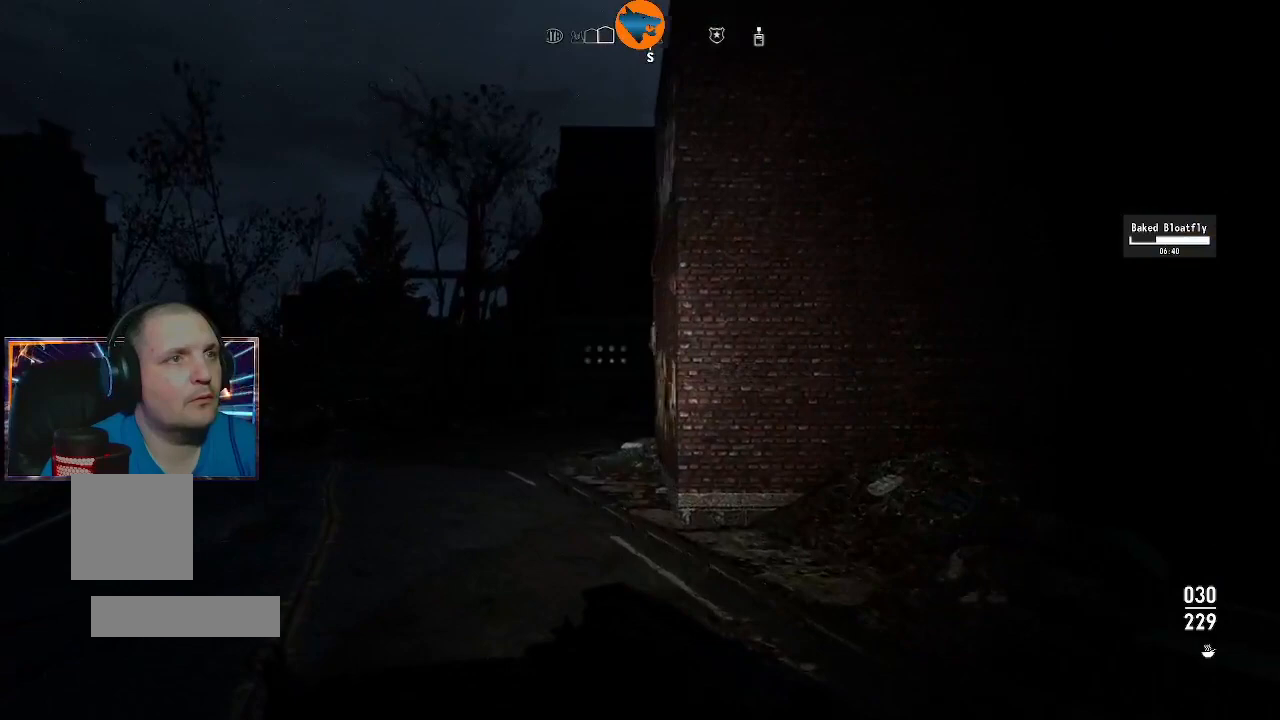
Gameplay with a controller (Xbox layout); each line is a JSON object with the inputs held at the frame after it. "events" lists button and stick changes between this image and that frame as [ms after this image, input, new state], when the widget could be followed in between.
{"buttons": [], "left_stick": "up-left", "right_stick": "center", "events": []}
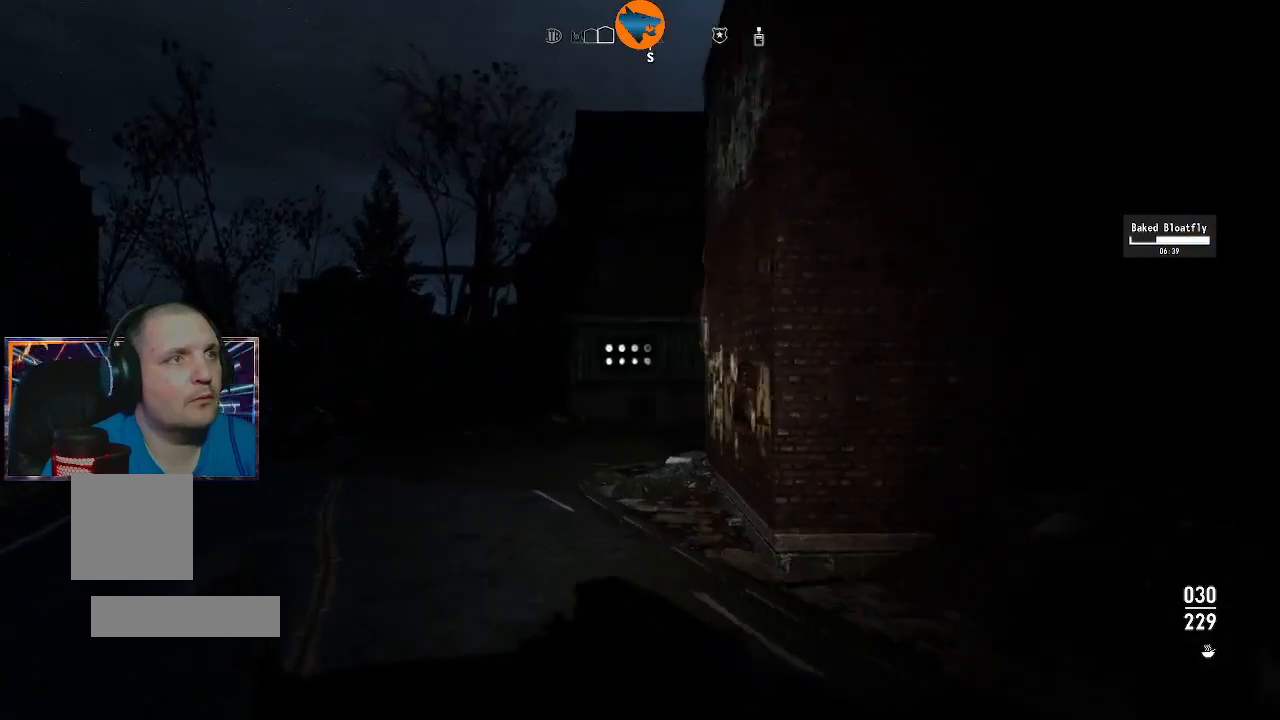
{"buttons": [], "left_stick": "up-left", "right_stick": "center", "events": []}
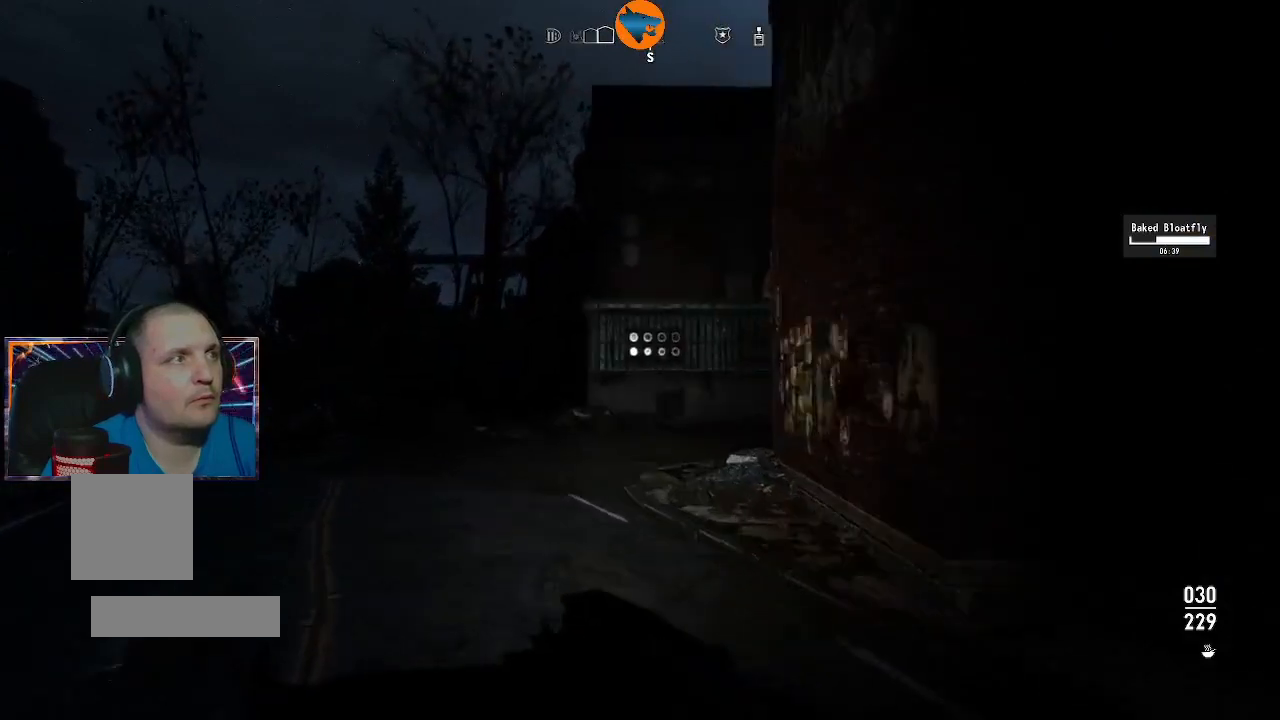
{"buttons": [], "left_stick": "up-left", "right_stick": "center", "events": []}
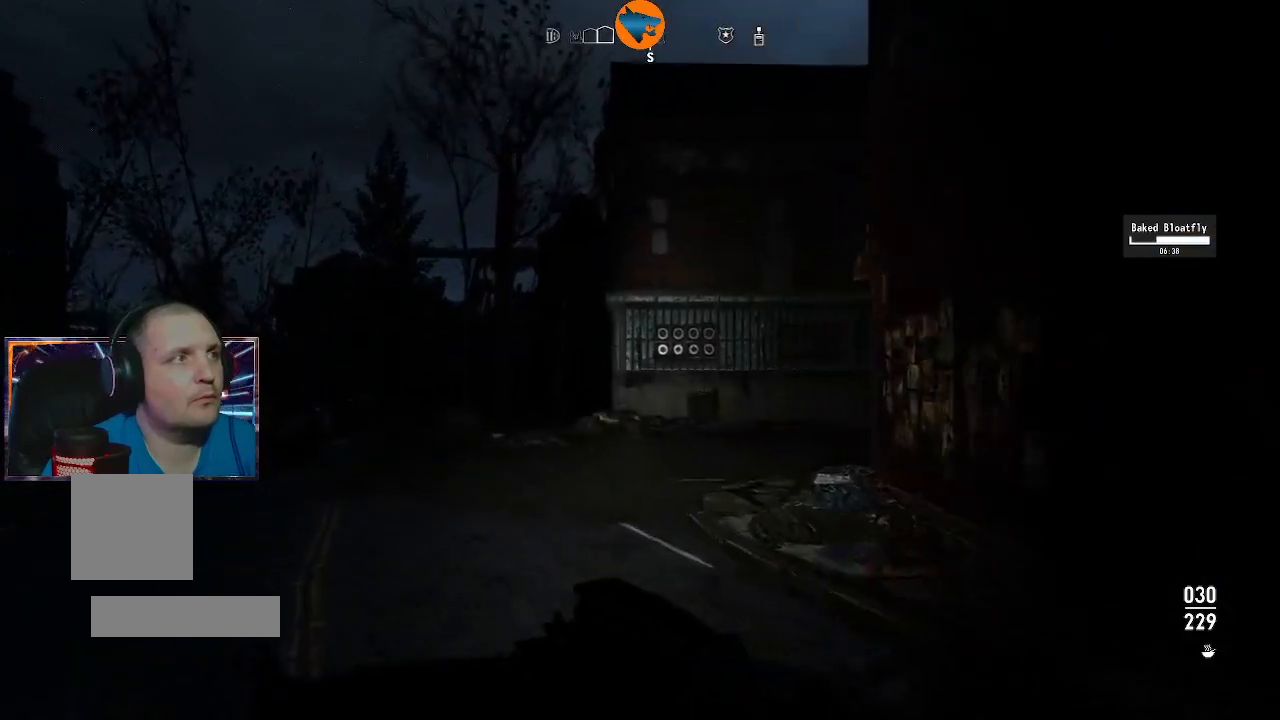
{"buttons": ["R3"], "left_stick": "up-left", "right_stick": "center", "events": [[467, "R3", "down"]]}
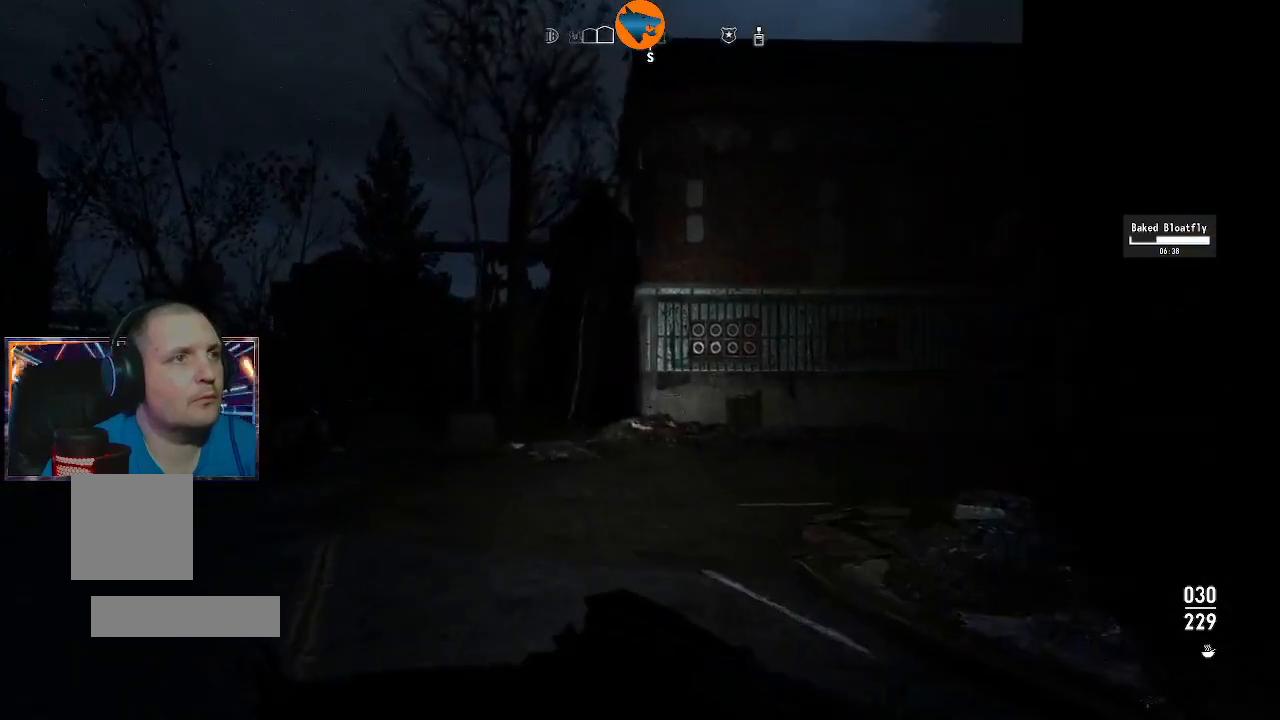
{"buttons": [], "left_stick": "up-left", "right_stick": "right", "events": [[100, "R3", "up"], [100, "right_stick", "right"], [167, "right_stick", "up-right"], [267, "right_stick", "right"]]}
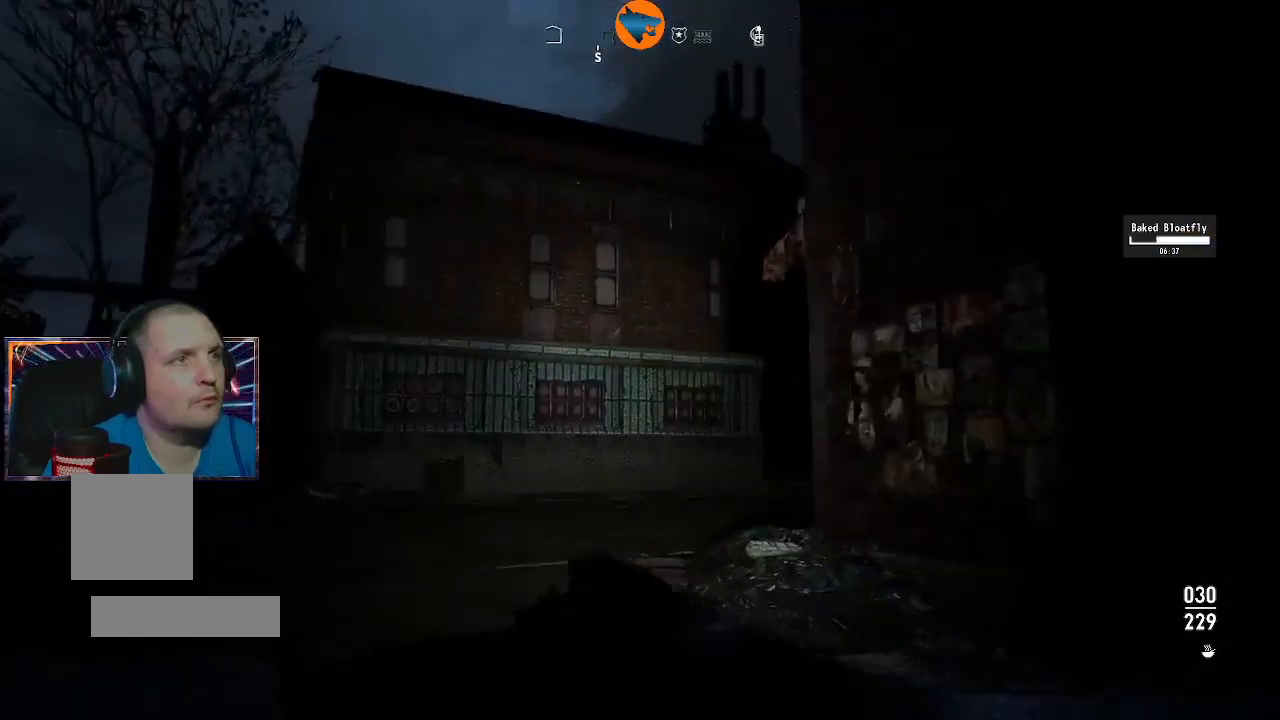
{"buttons": [], "left_stick": "up-left", "right_stick": "right", "events": [[67, "right_stick", "center"], [200, "right_stick", "right"]]}
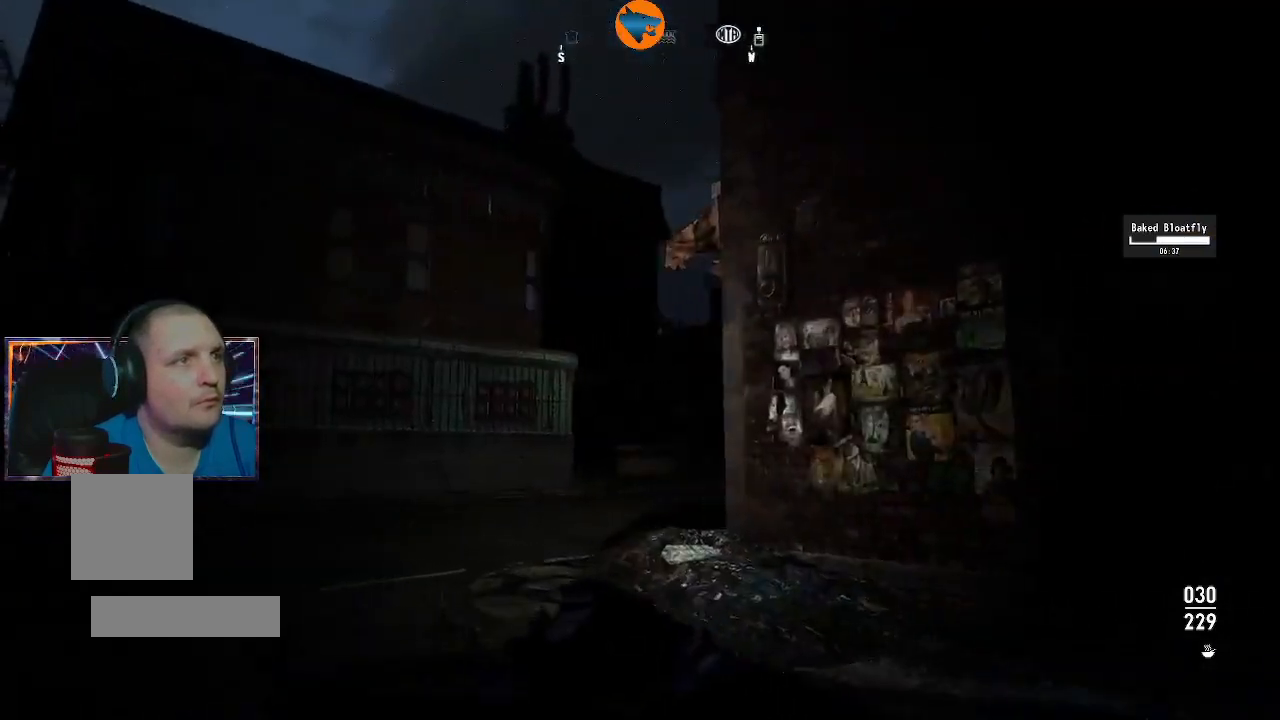
{"buttons": [], "left_stick": "up-left", "right_stick": "right", "events": []}
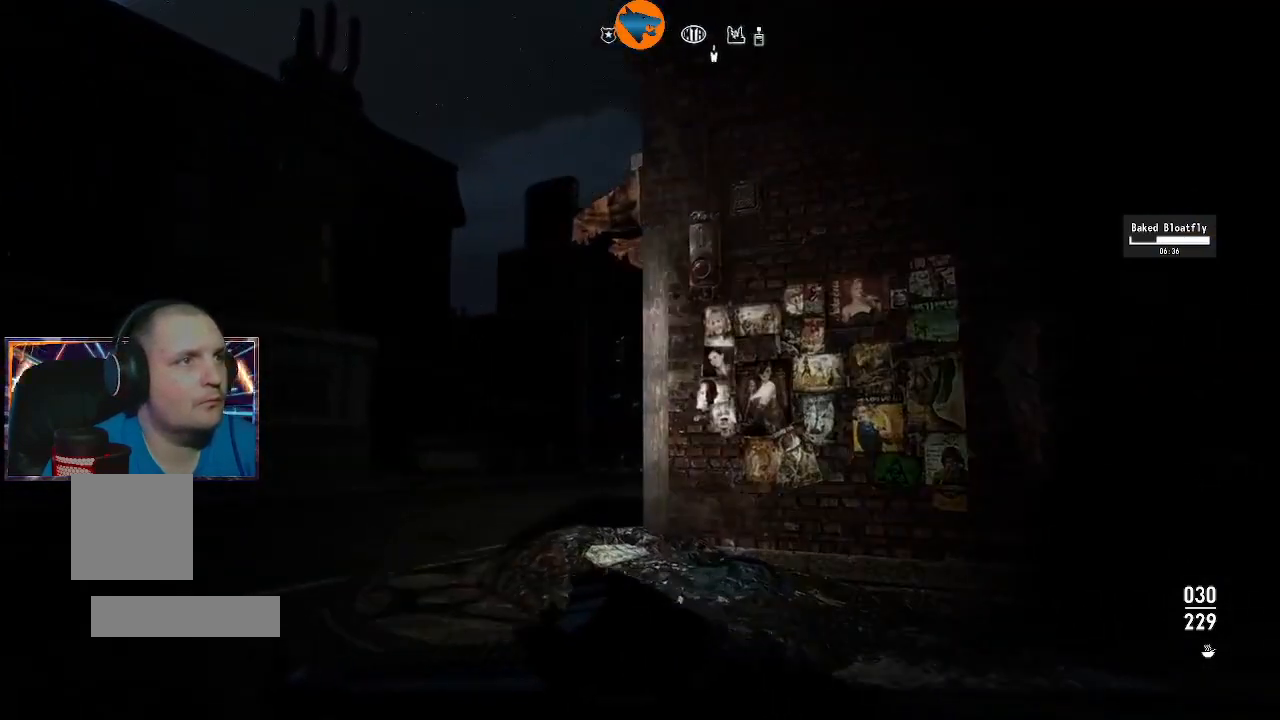
{"buttons": [], "left_stick": "up-left", "right_stick": "right", "events": [[100, "right_stick", "down-right"], [400, "right_stick", "right"]]}
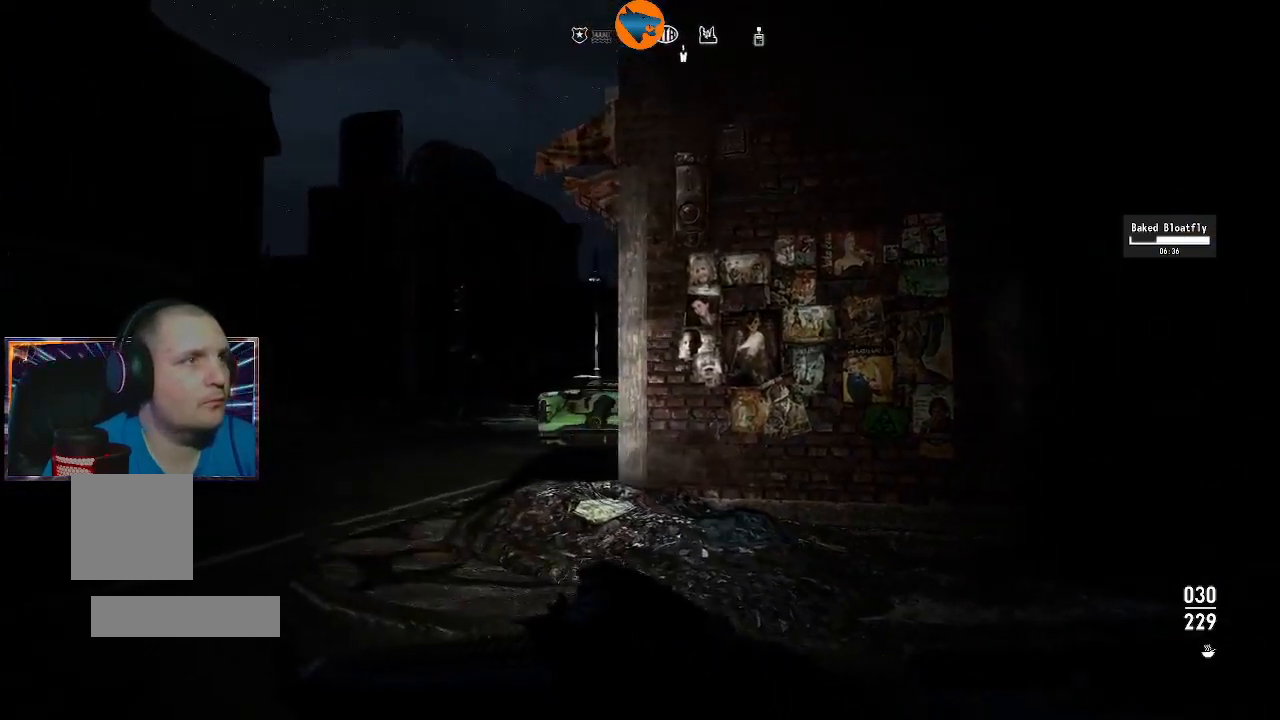
{"buttons": [], "left_stick": "up-left", "right_stick": "center", "events": [[267, "right_stick", "center"]]}
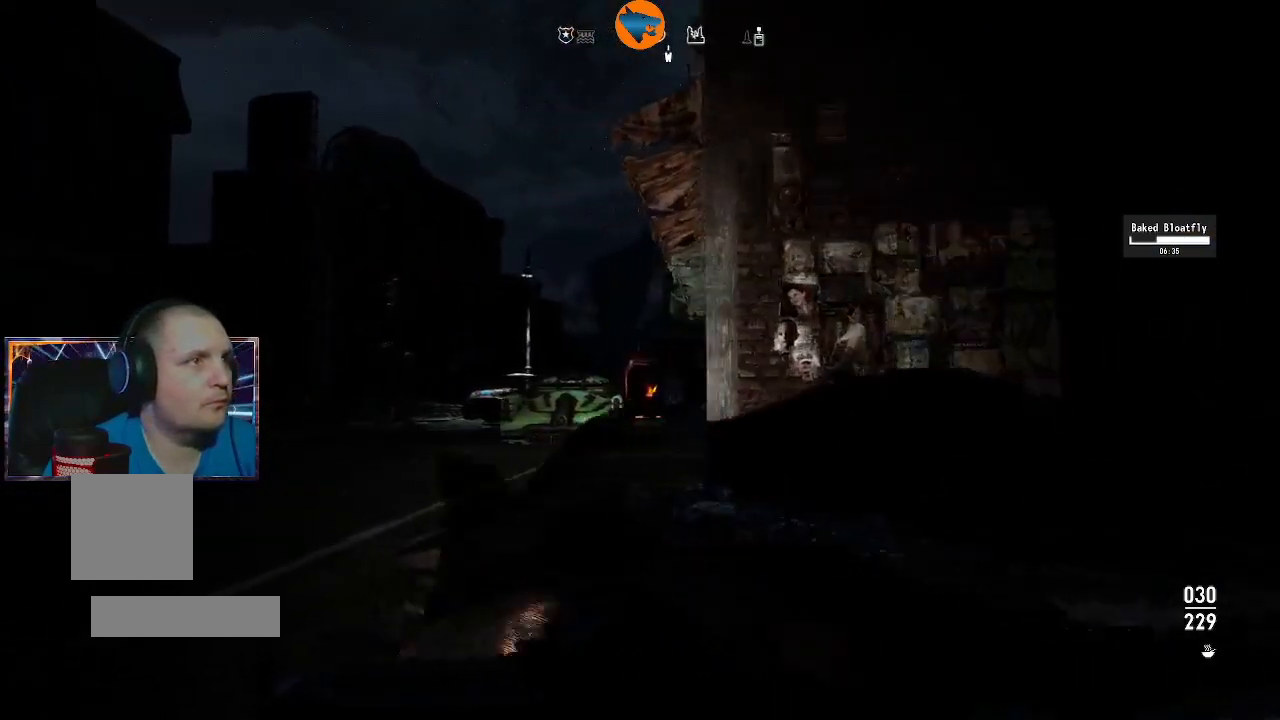
{"buttons": [], "left_stick": "up-left", "right_stick": "center", "events": [[233, "right_stick", "left"], [367, "right_stick", "center"]]}
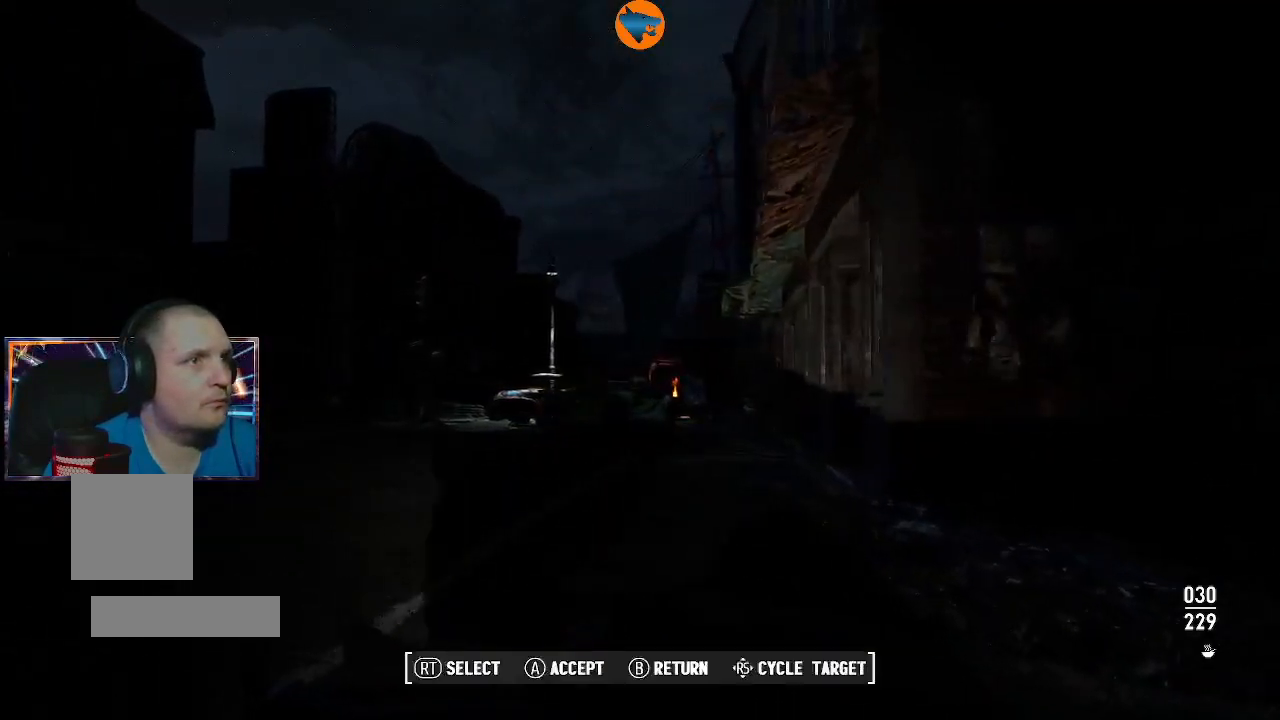
{"buttons": [], "left_stick": "center", "right_stick": "center", "events": [[267, "left_stick", "center"]]}
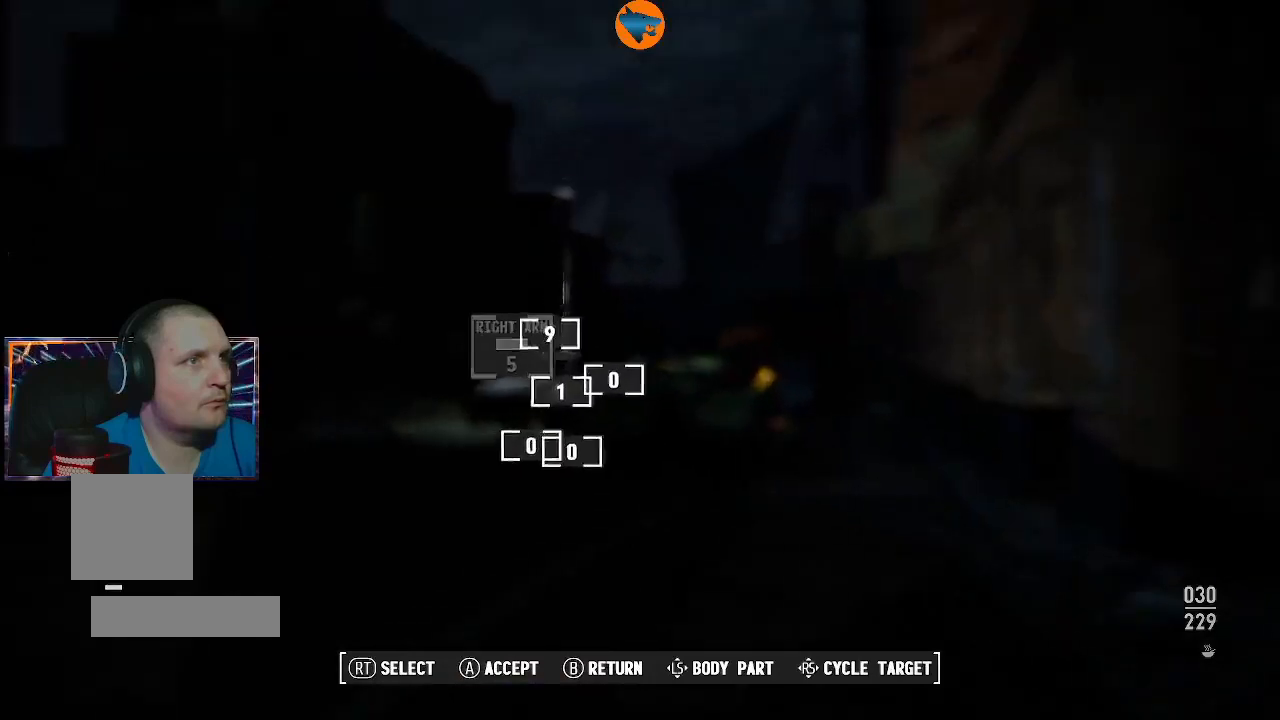
{"buttons": [], "left_stick": "center", "right_stick": "center", "events": []}
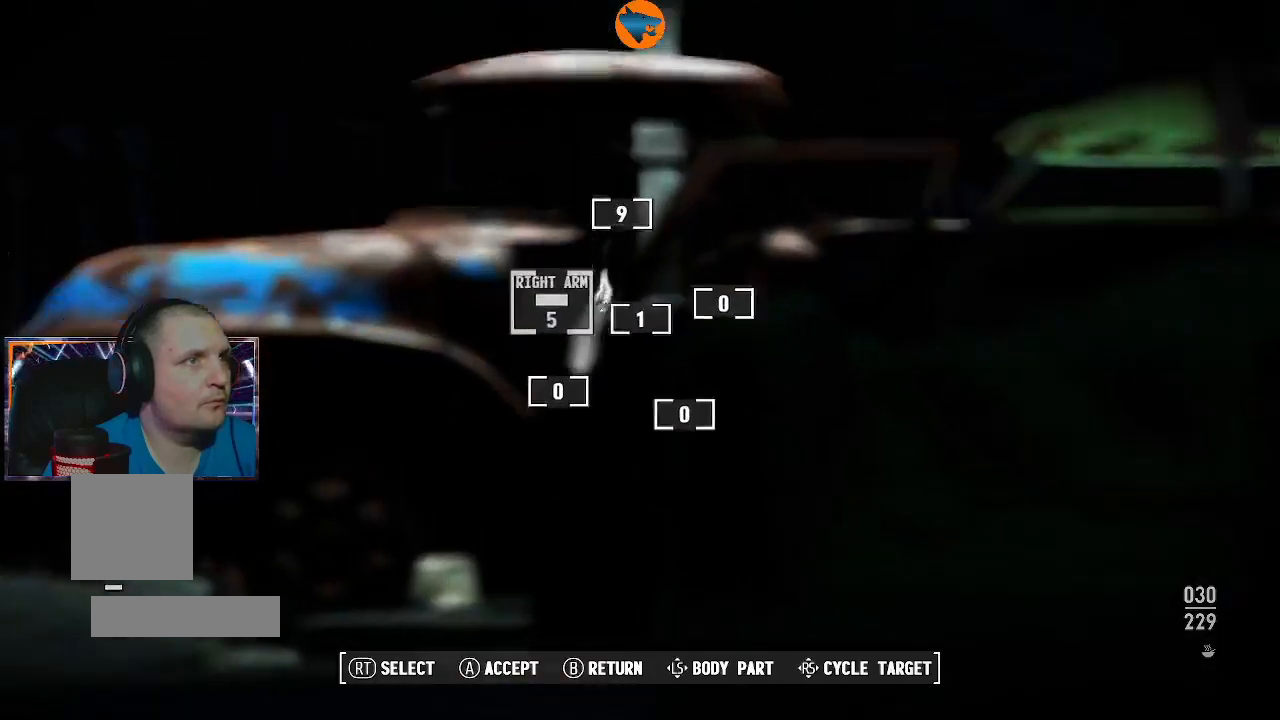
{"buttons": [], "left_stick": "center", "right_stick": "center", "events": [[400, "B", "down"], [467, "B", "up"]]}
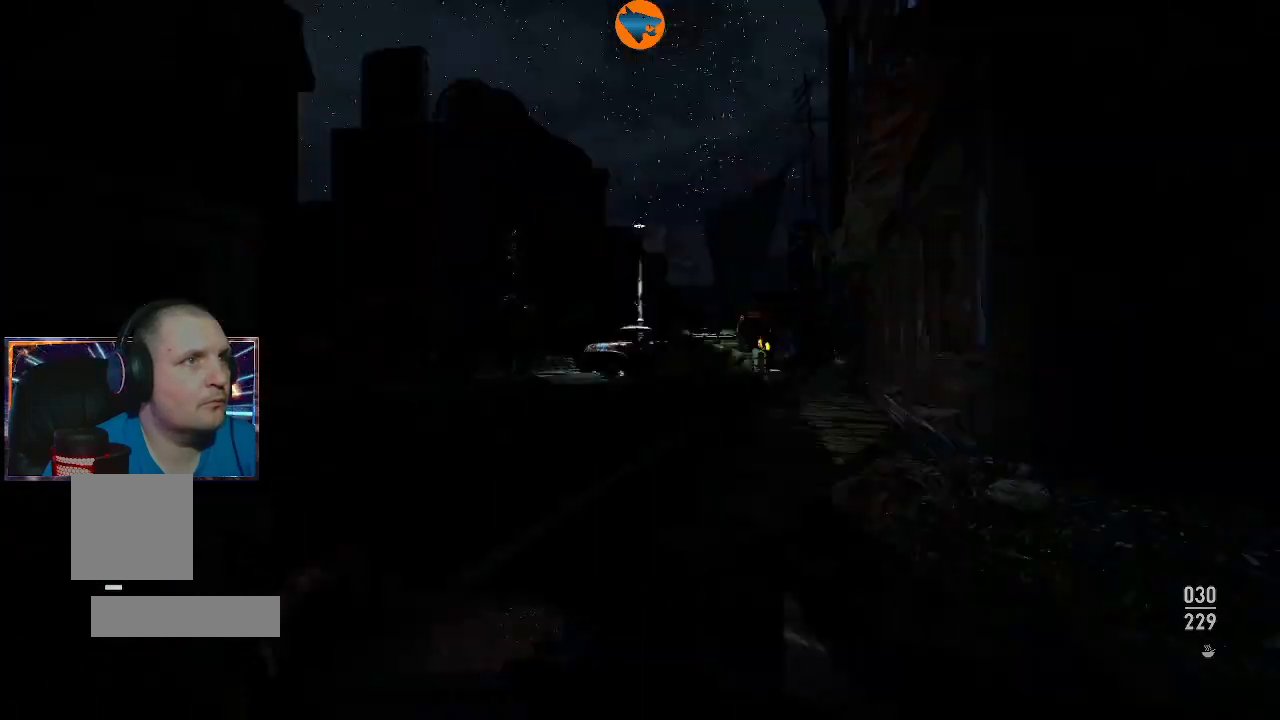
{"buttons": [], "left_stick": "left", "right_stick": "center", "events": [[400, "left_stick", "left"]]}
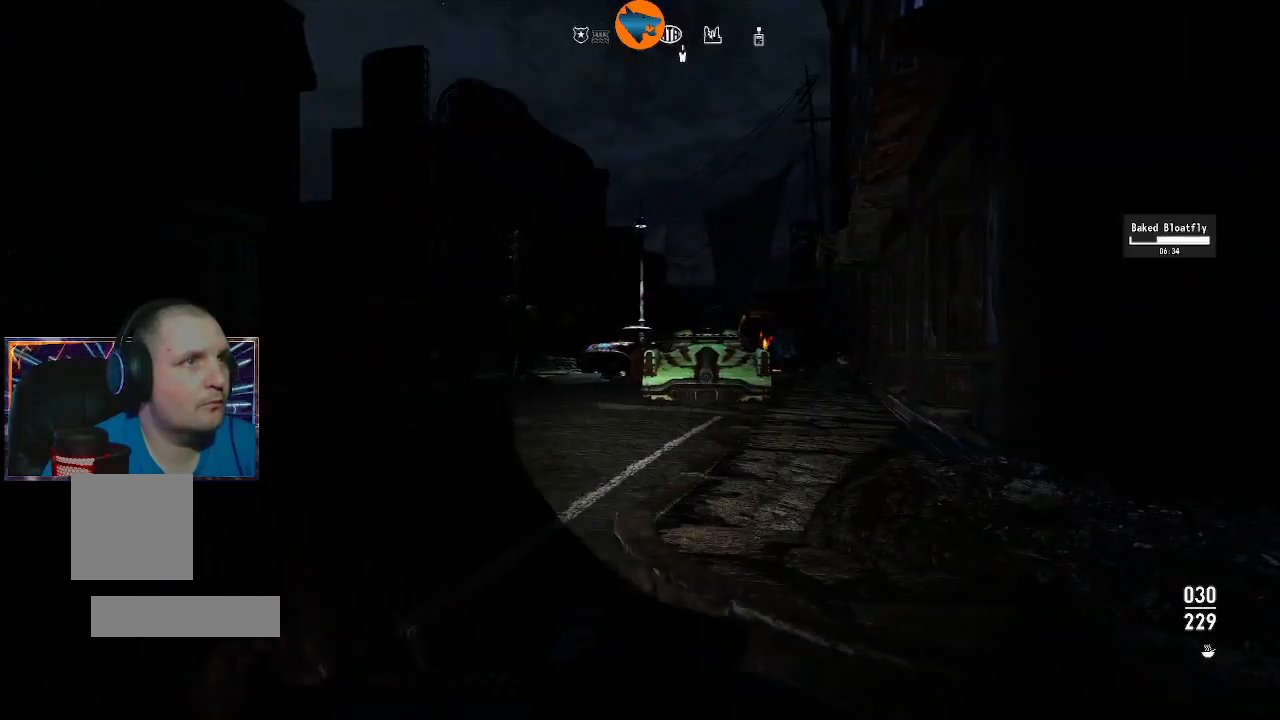
{"buttons": [], "left_stick": "left", "right_stick": "right", "events": [[200, "right_stick", "right"]]}
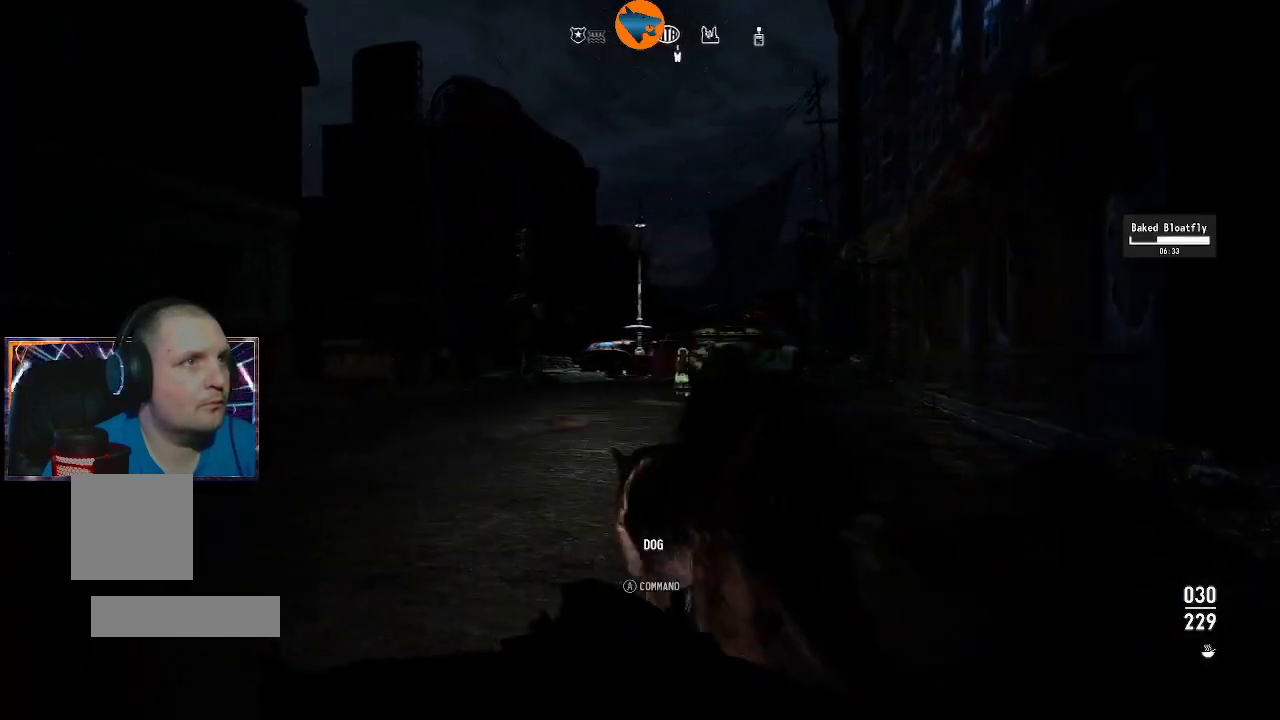
{"buttons": [], "left_stick": "left", "right_stick": "right", "events": []}
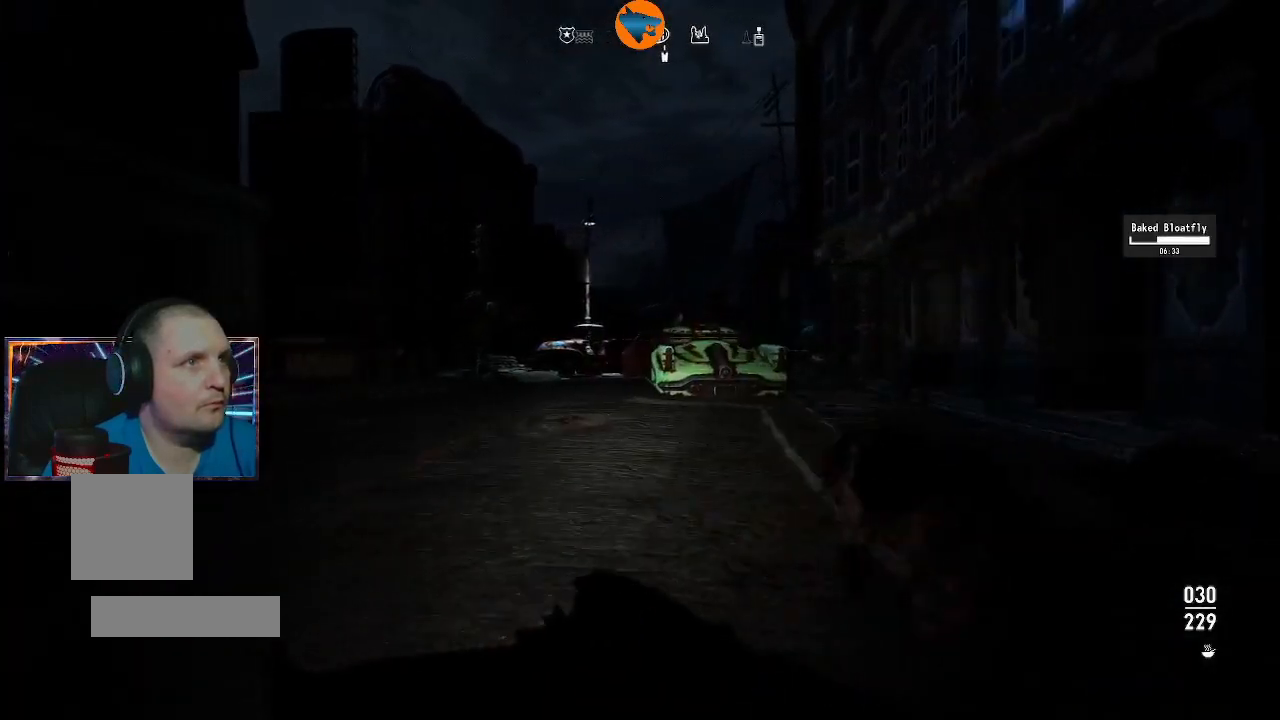
{"buttons": [], "left_stick": "center", "right_stick": "right", "events": [[200, "left_stick", "center"]]}
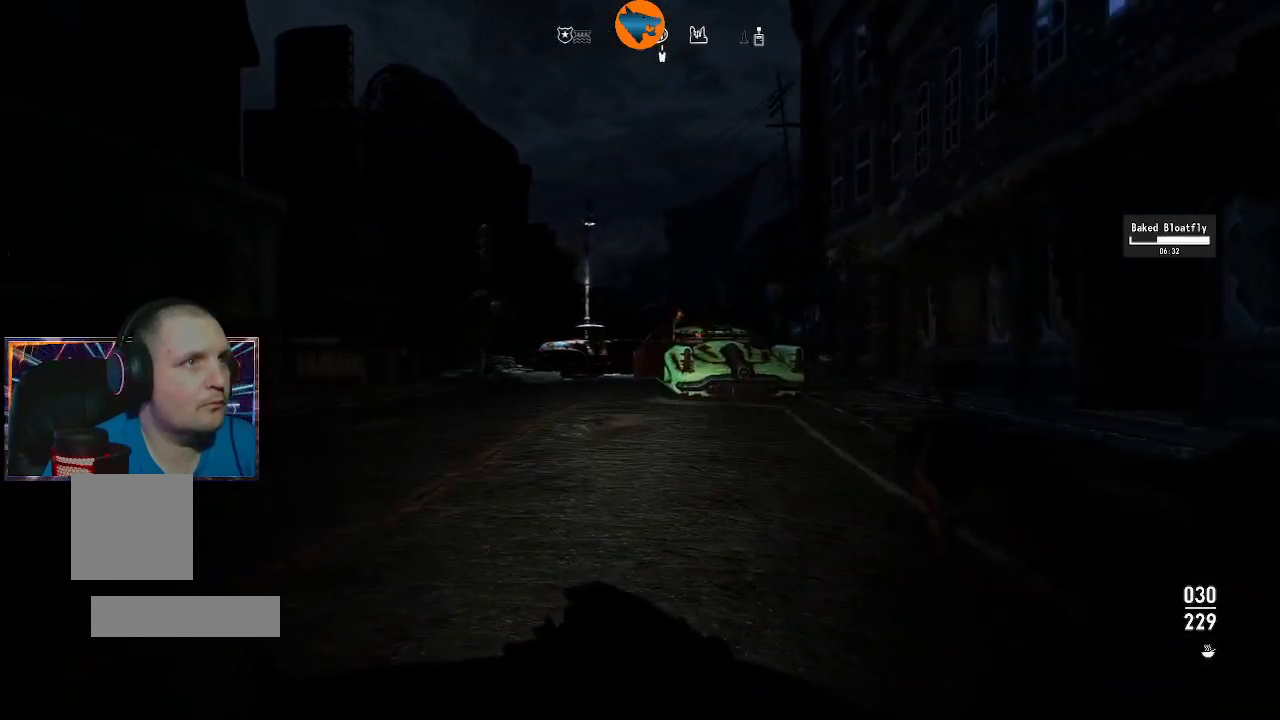
{"buttons": [], "left_stick": "center", "right_stick": "center", "events": [[33, "right_stick", "center"], [300, "right_stick", "up-left"], [467, "right_stick", "center"]]}
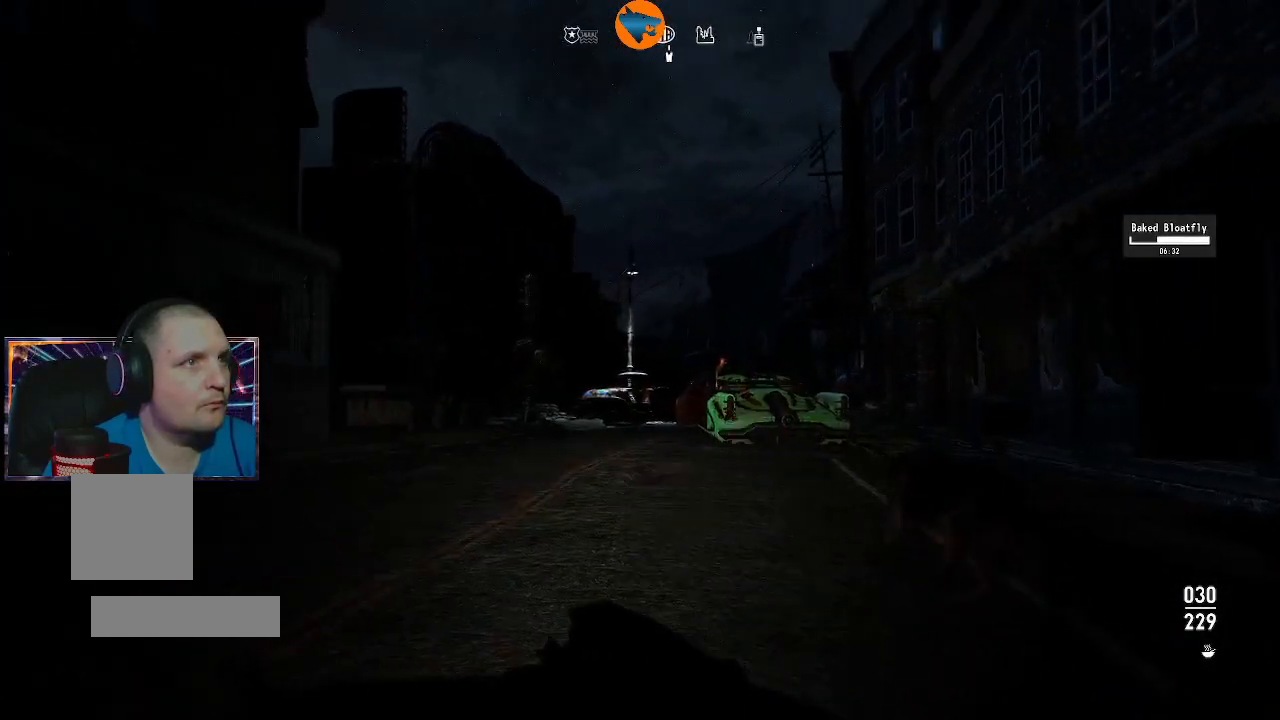
{"buttons": ["L2"], "left_stick": "center", "right_stick": "down", "events": [[33, "L2", "down"], [400, "right_stick", "down"]]}
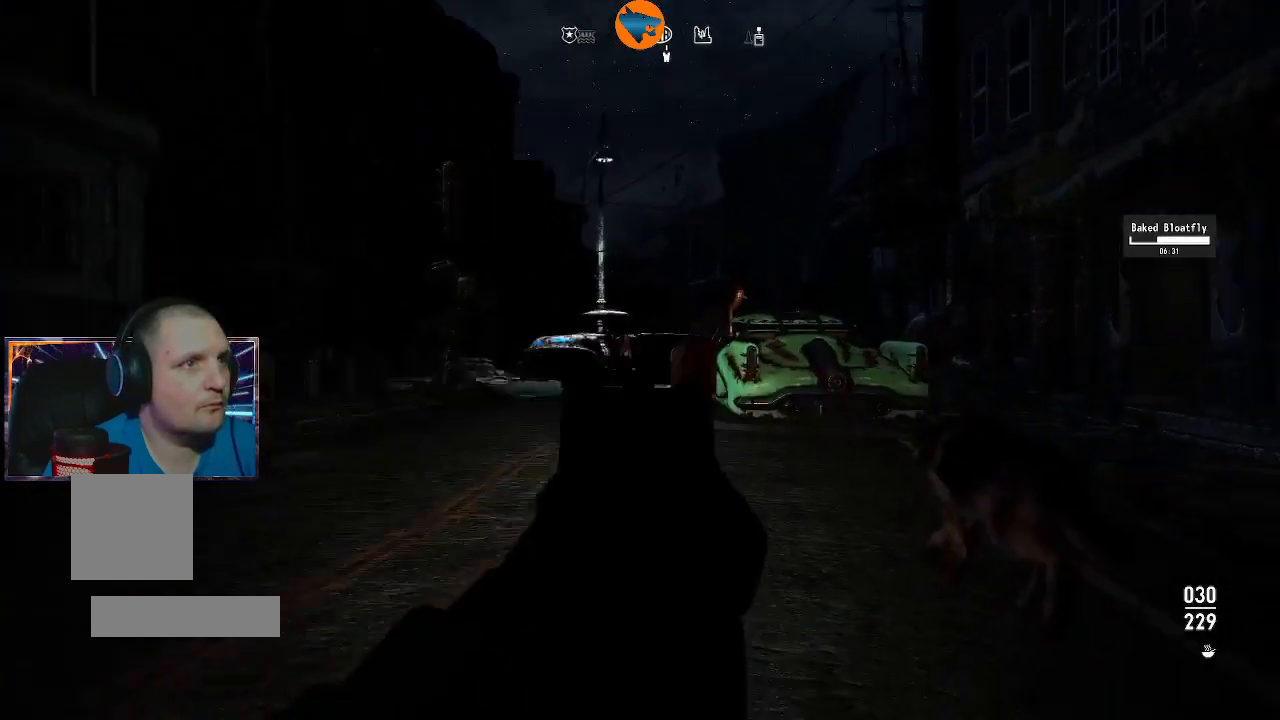
{"buttons": ["L2"], "left_stick": "center", "right_stick": "left", "events": [[100, "right_stick", "center"], [467, "right_stick", "left"]]}
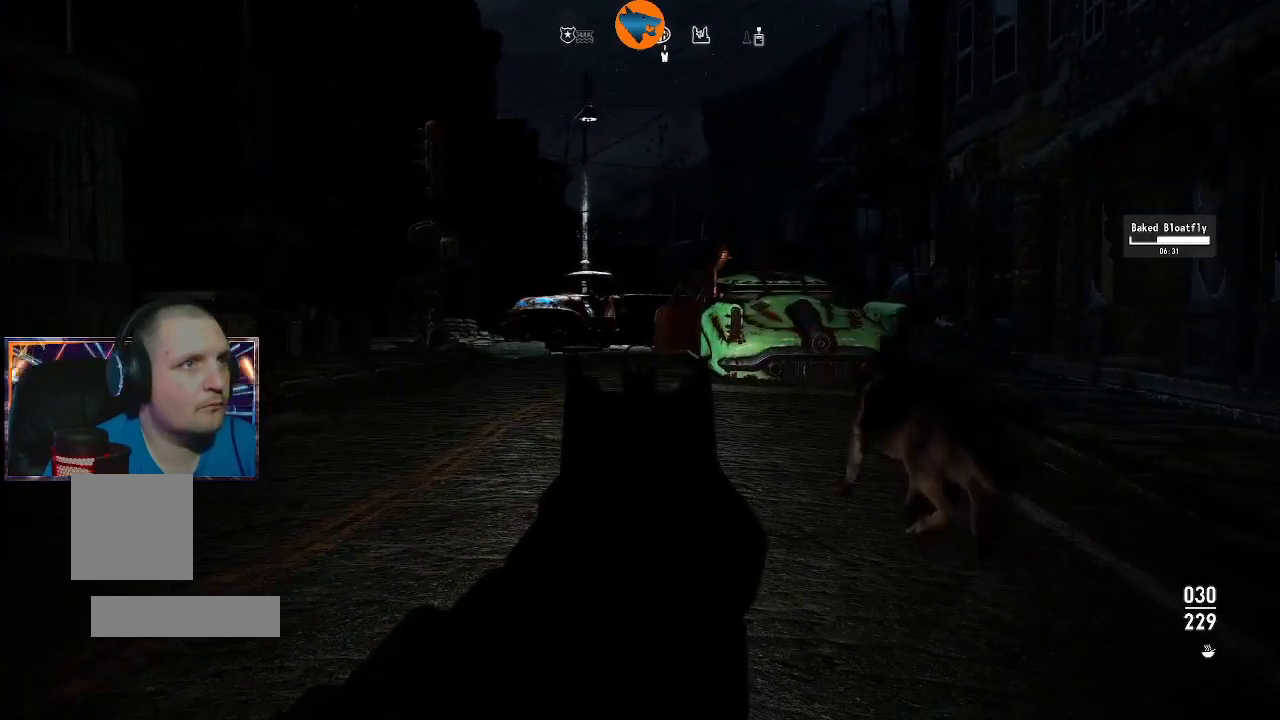
{"buttons": ["L2"], "left_stick": "center", "right_stick": "center", "events": [[333, "right_stick", "center"]]}
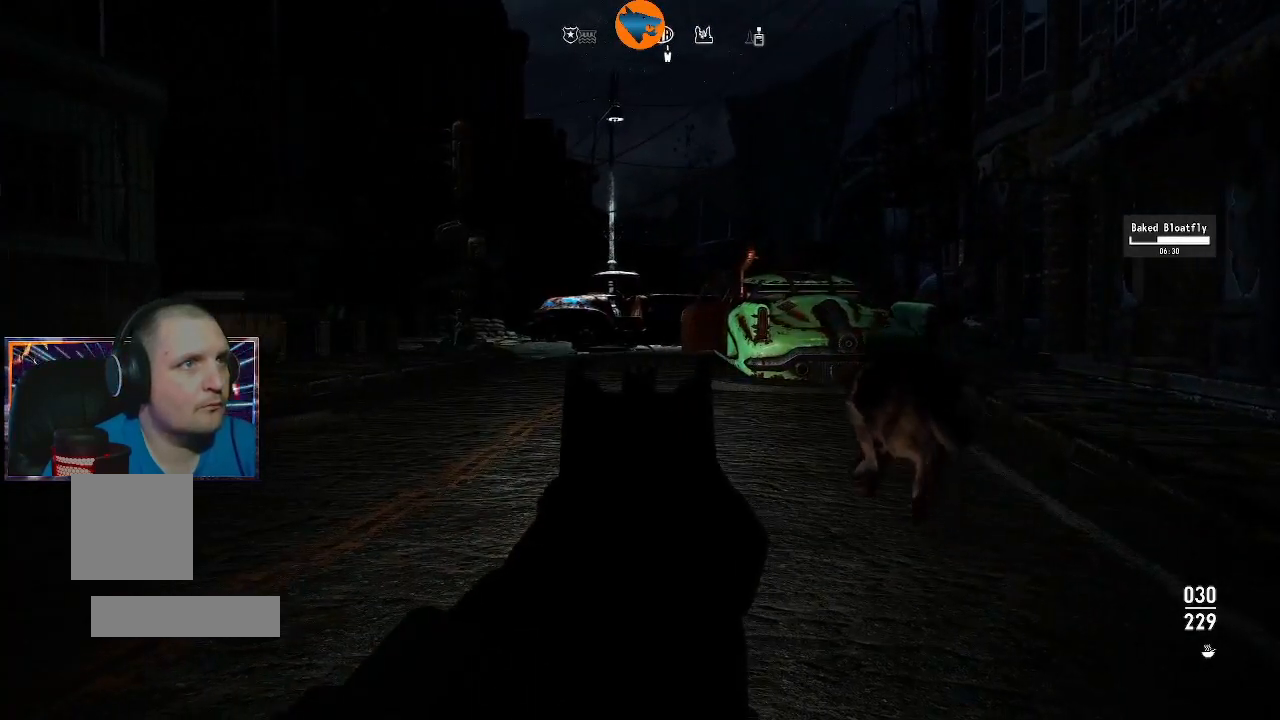
{"buttons": ["L2", "R2"], "left_stick": "center", "right_stick": "center", "events": [[467, "R2", "down"]]}
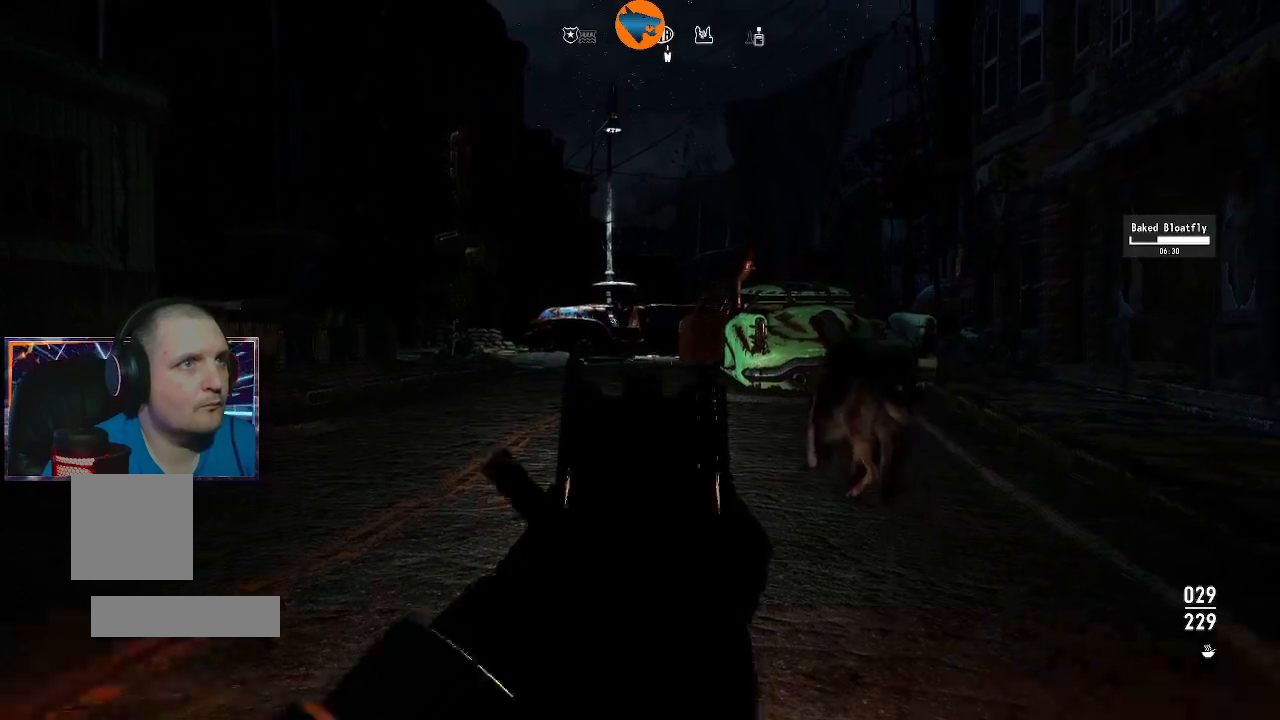
{"buttons": ["L2"], "left_stick": "center", "right_stick": "center", "events": [[67, "R2", "up"]]}
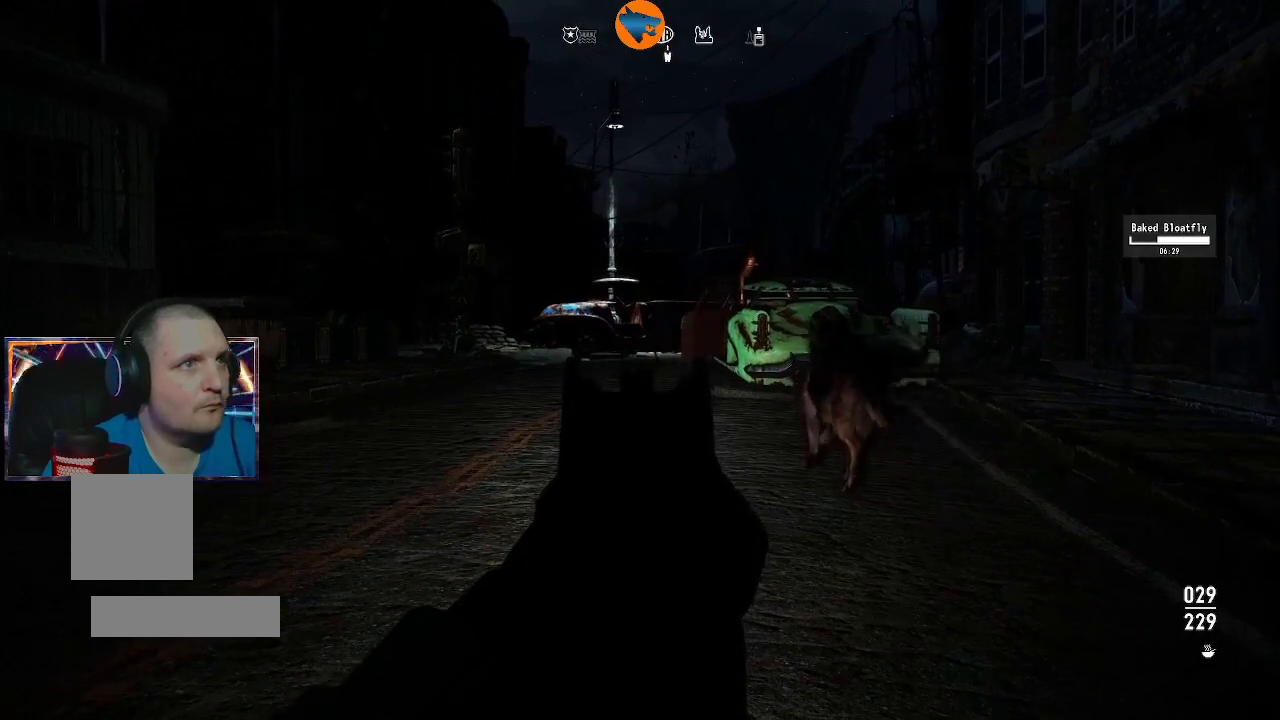
{"buttons": [], "left_stick": "center", "right_stick": "center", "events": [[67, "L2", "up"]]}
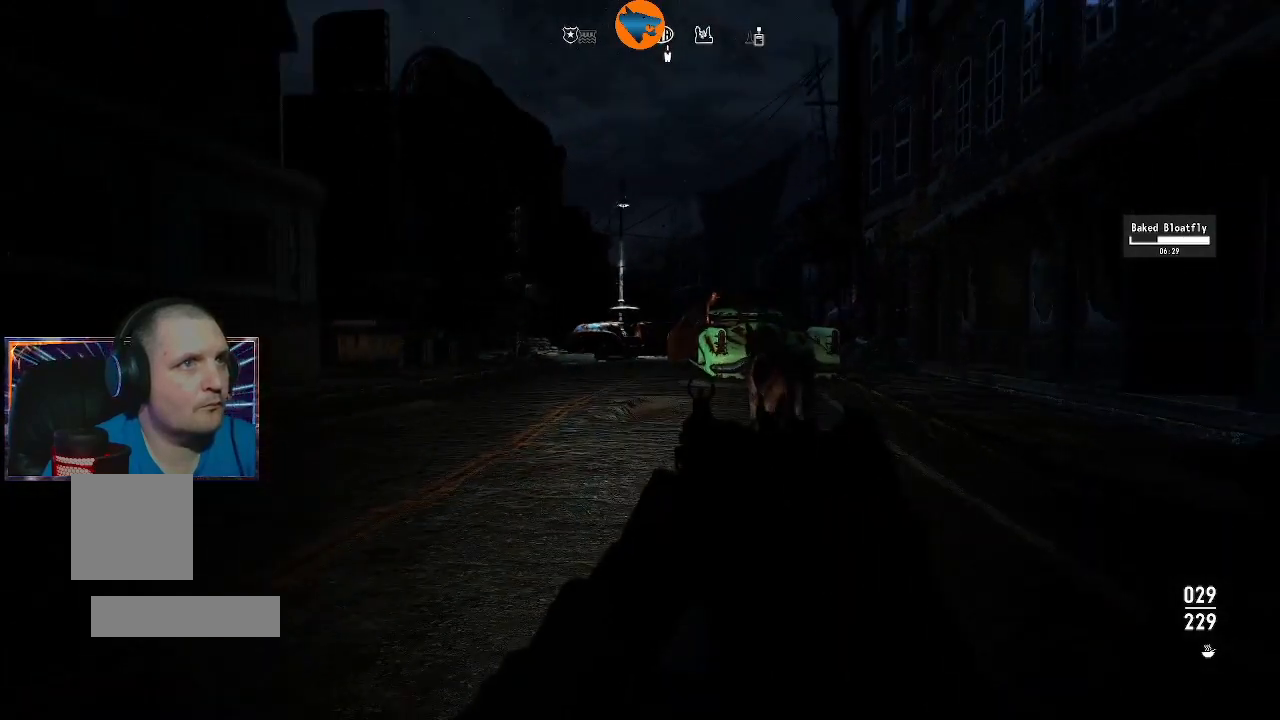
{"buttons": [], "left_stick": "center", "right_stick": "center", "events": [[133, "X", "down"], [200, "X", "up"]]}
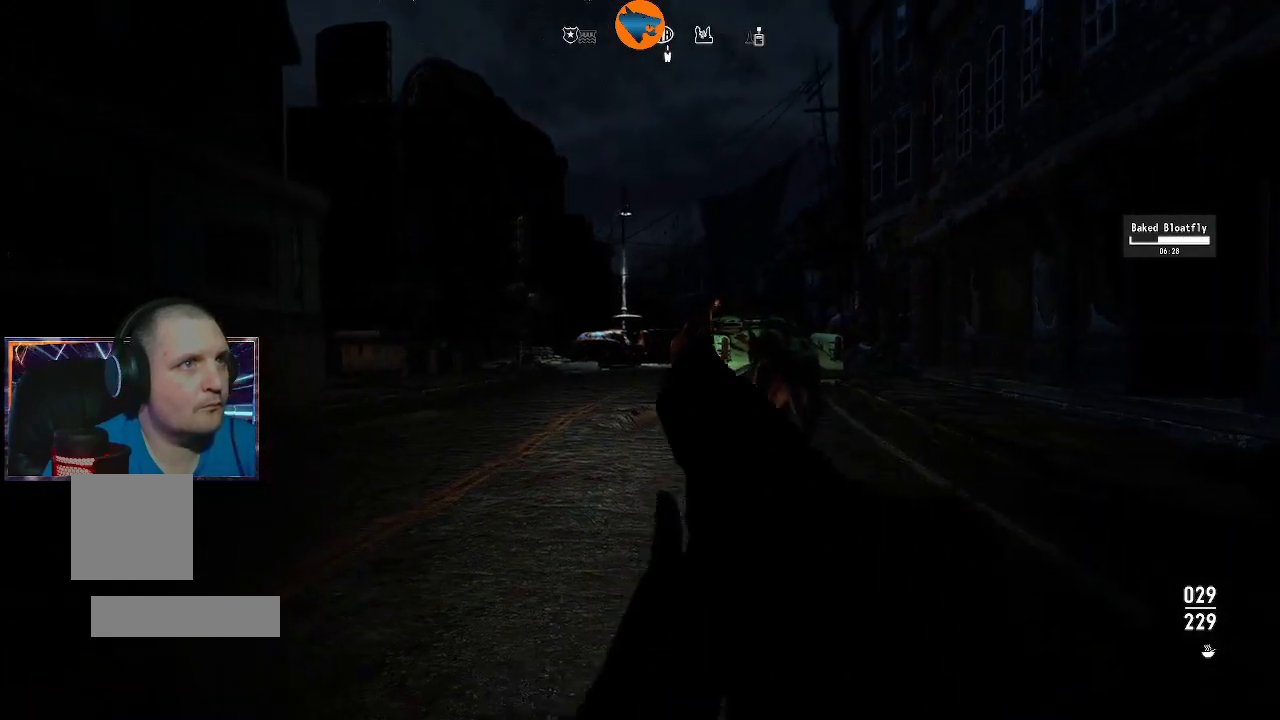
{"buttons": [], "left_stick": "center", "right_stick": "center", "events": []}
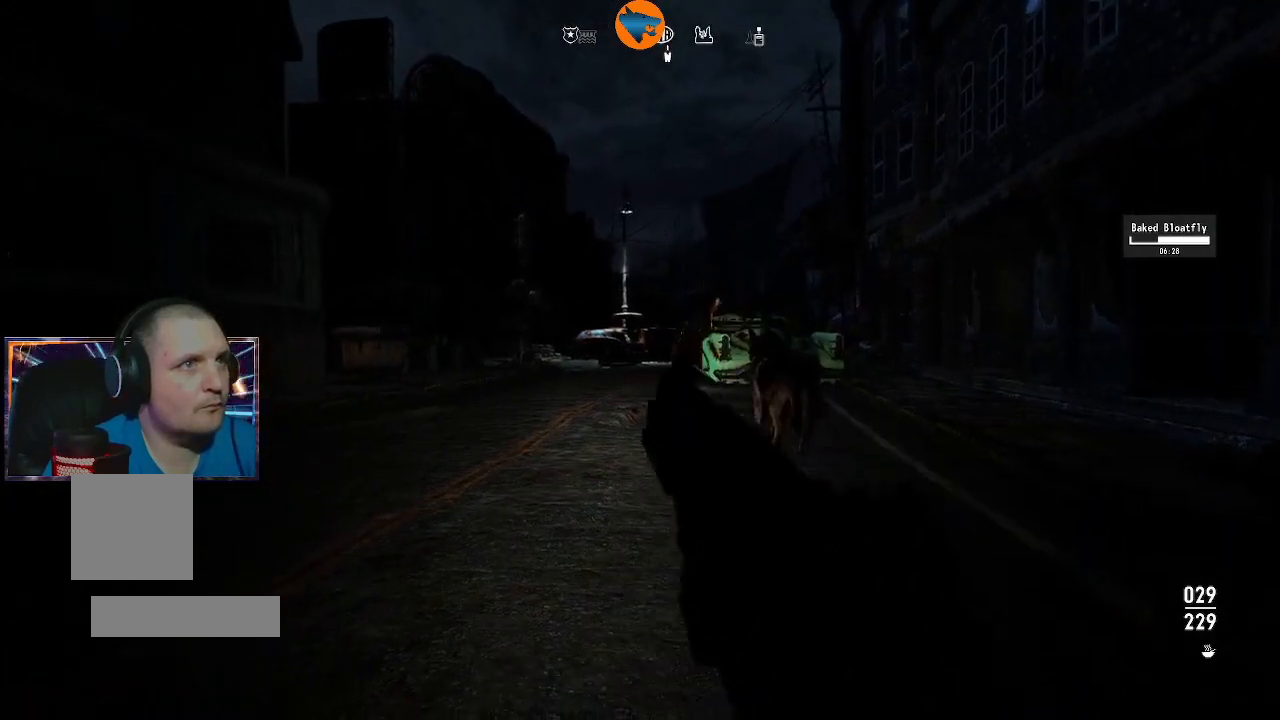
{"buttons": [], "left_stick": "down-left", "right_stick": "left", "events": [[100, "left_stick", "down"], [133, "right_stick", "left"], [400, "left_stick", "down-left"]]}
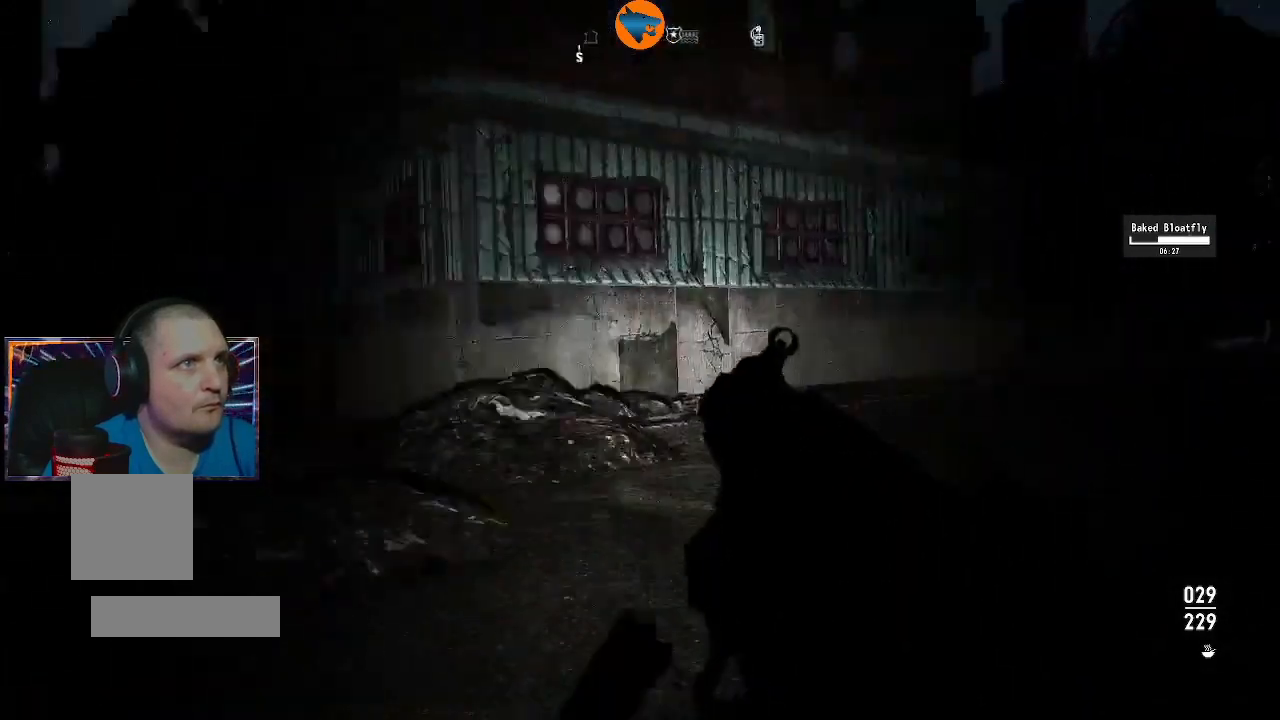
{"buttons": [], "left_stick": "up-left", "right_stick": "center", "events": [[133, "left_stick", "up-left"], [267, "right_stick", "center"]]}
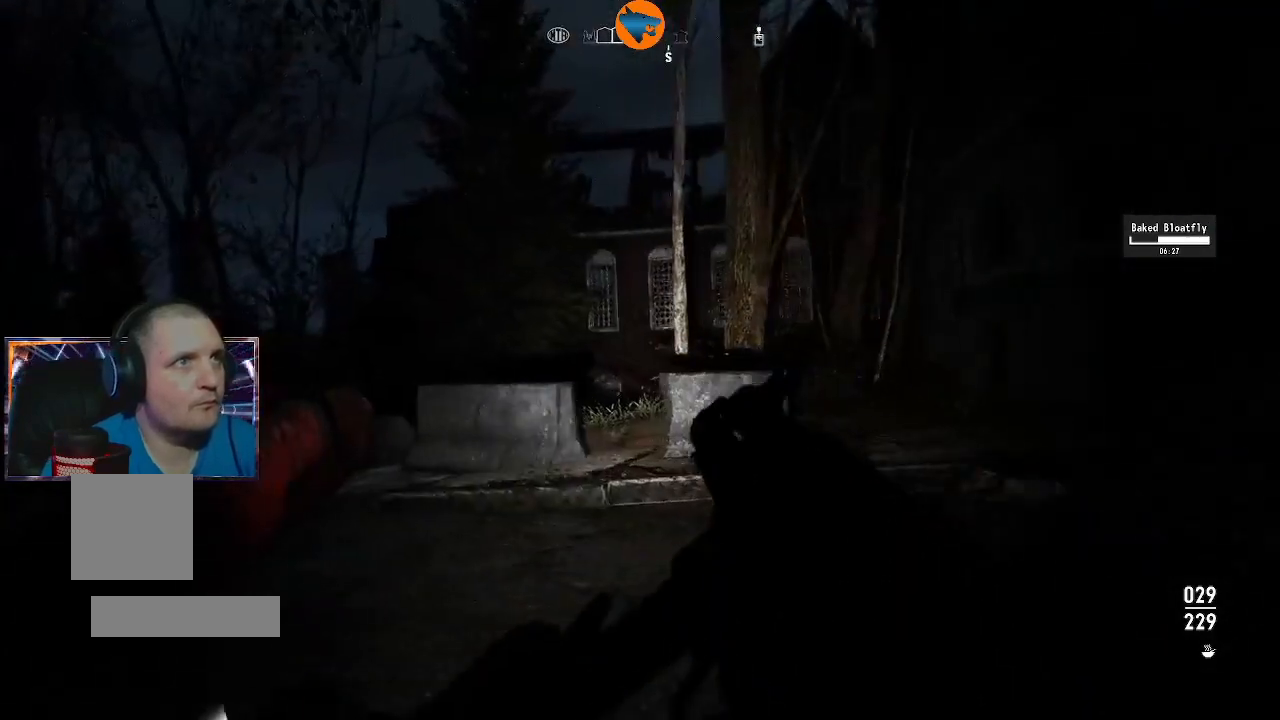
{"buttons": [], "left_stick": "up", "right_stick": "right", "events": [[200, "left_stick", "up"], [233, "right_stick", "right"]]}
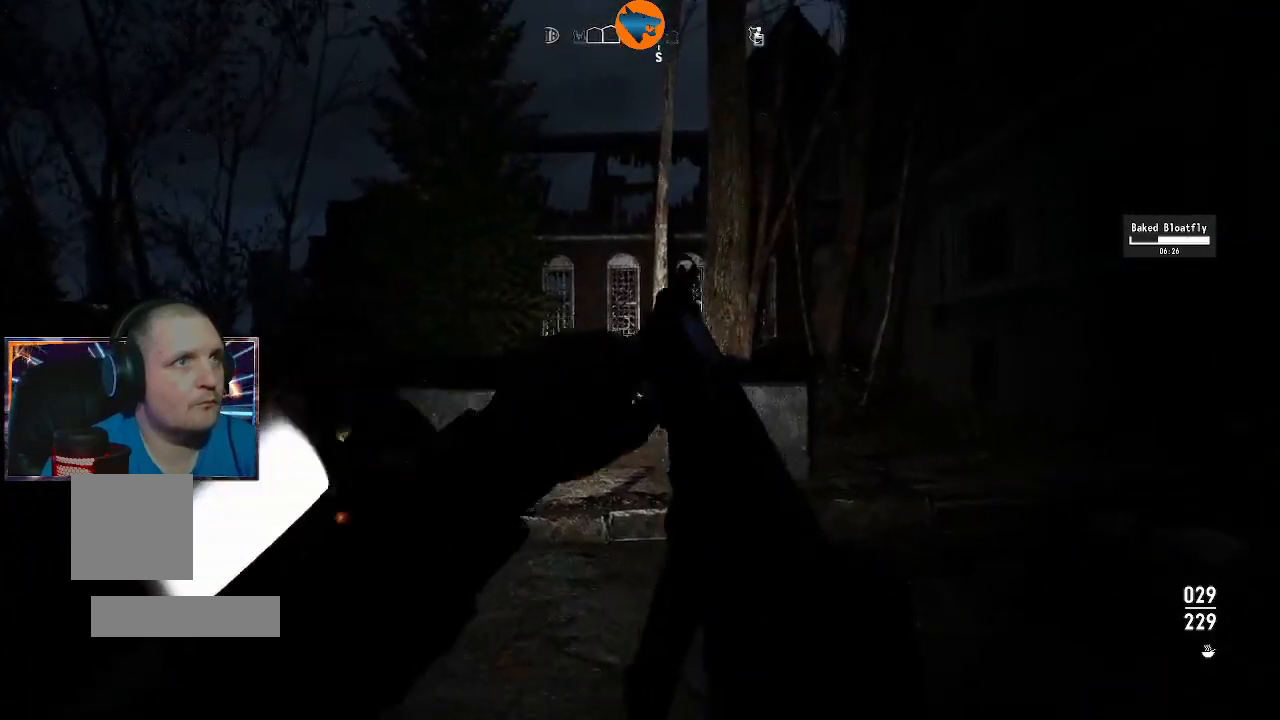
{"buttons": [], "left_stick": "center", "right_stick": "right", "events": [[367, "left_stick", "center"]]}
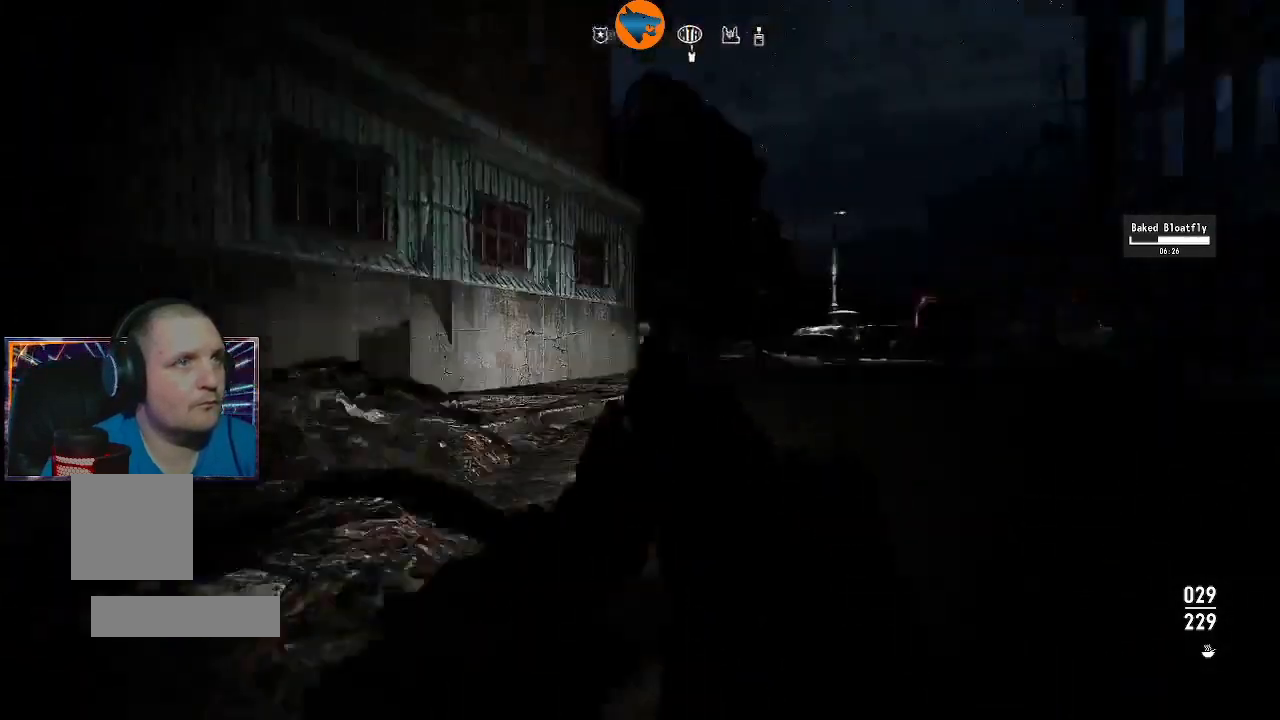
{"buttons": [], "left_stick": "up", "right_stick": "center", "events": [[467, "left_stick", "up"], [467, "right_stick", "center"]]}